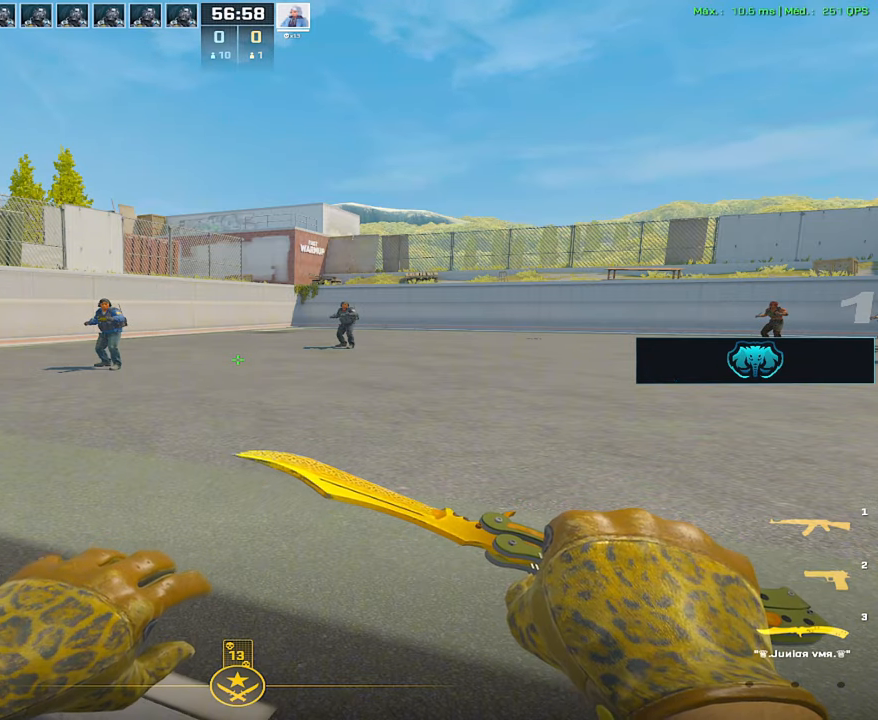
Gameplay with keyboard and mouse; each line is a JSON object with the keys and mouse buttons held at the frame after it. "events" lists presses ("down") and releases ("up") of "1", "2", "3", "4", "5", "a", "alt", "c", "caps_lock", "ctrl", "d", "e", "f", "g", "q", "r", "s", "shift", "space", "t", "tab", "v", "w", "x", "z", "mouse_left", "mouse_wheel" and "mouse_right" between this image and that frame as [ms after this image, input, new state], when the widget could be followed in between. "mouse_left", "mouse_wheel", "mouse_right" = the "left", "wheel", "right" buttons of the "mouse" list. No other keys are recorded. "wheel" means that the mouse wheel is clicked or scrolled. Not read: mouse_move.
{"keys": [], "mouse": [], "events": [[167, "s", "down"], [267, "s", "up"]]}
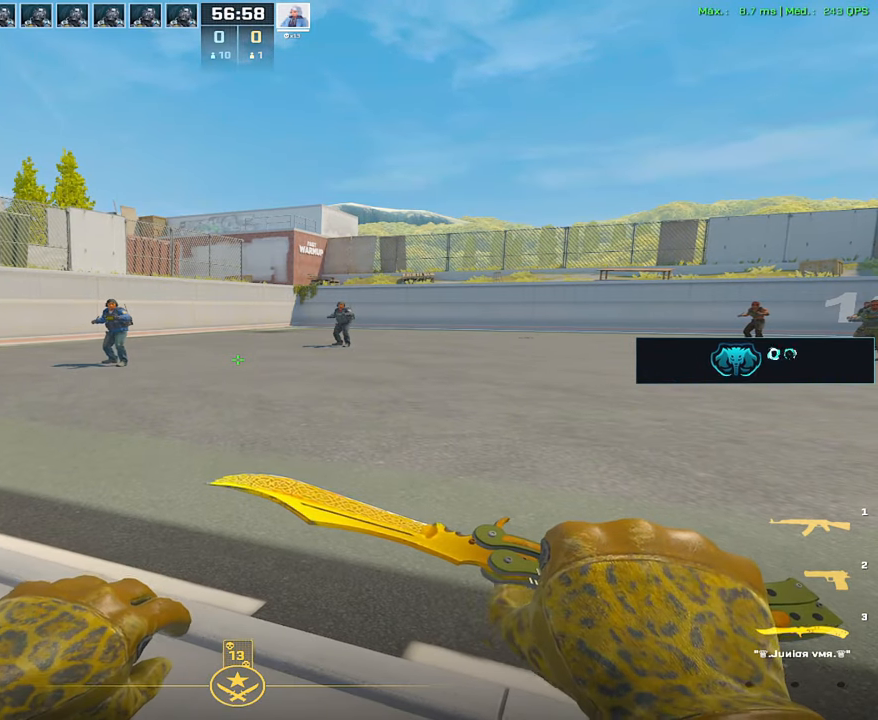
{"keys": [], "mouse": [], "events": []}
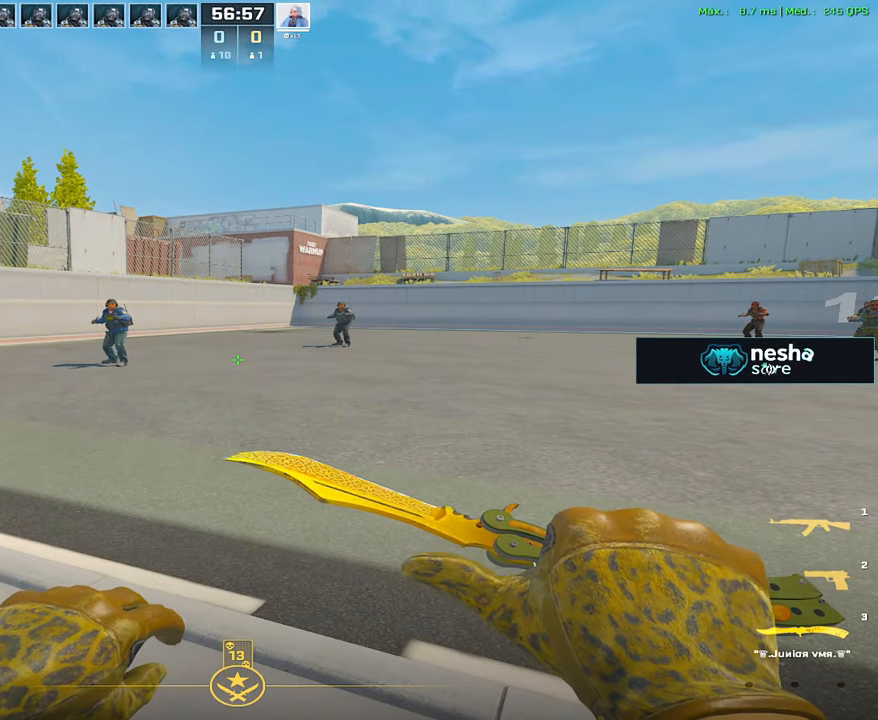
{"keys": [], "mouse": [], "events": []}
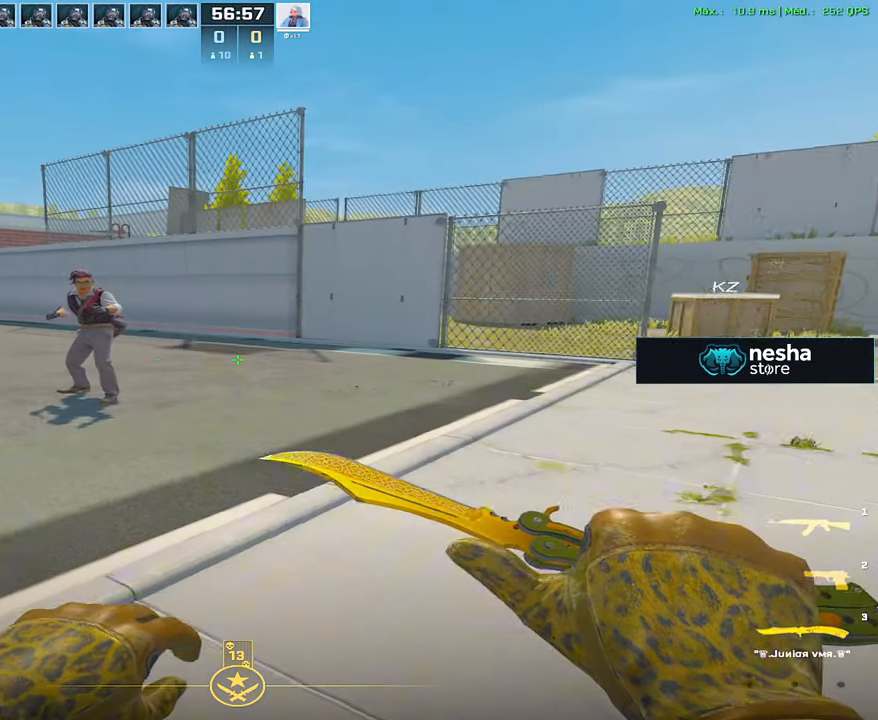
{"keys": ["w"], "mouse": [], "events": [[217, "w", "down"], [400, "2", "down"], [450, "2", "up"]]}
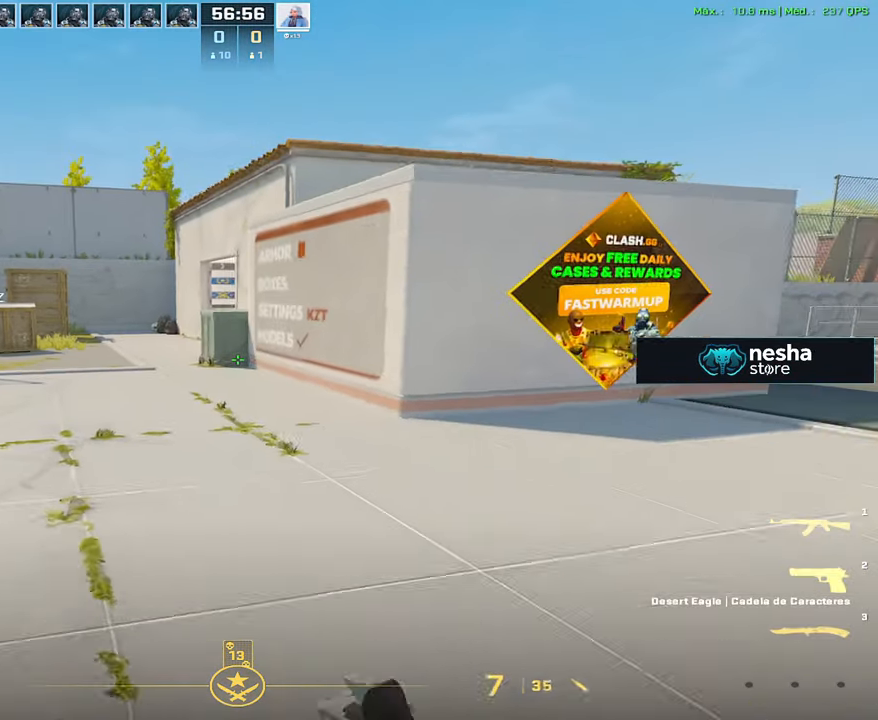
{"keys": ["w"], "mouse": [], "events": [[133, "3", "down"], [233, "3", "up"], [317, "a", "down"], [367, "a", "up"]]}
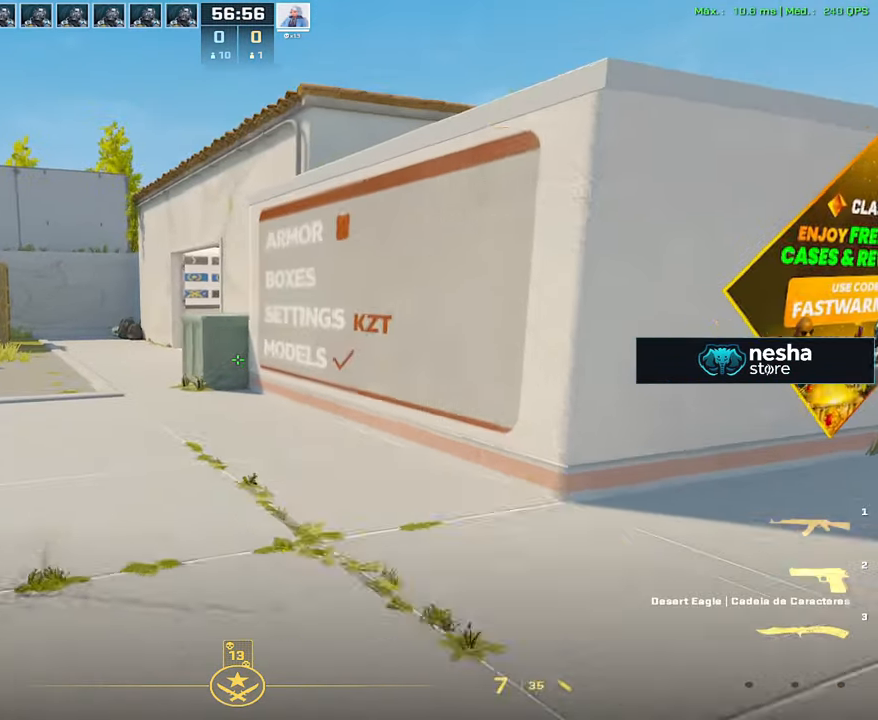
{"keys": ["w"], "mouse": [], "events": [[17, "2", "down"], [100, "2", "up"], [250, "a", "down"], [483, "a", "up"]]}
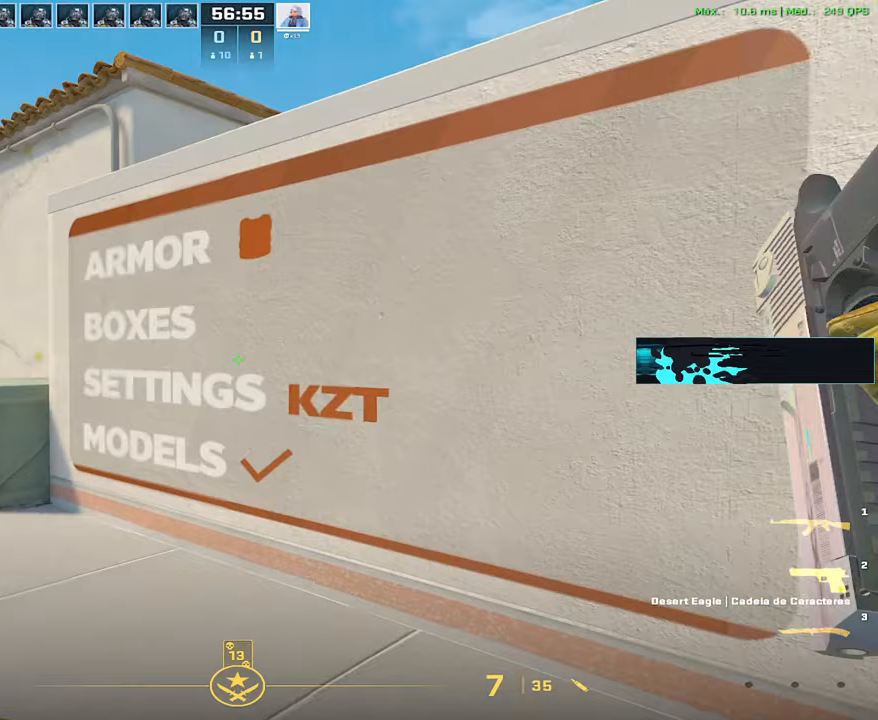
{"keys": [], "mouse": ["left"], "events": [[117, "w", "up"], [500, "mouse_left", "down"]]}
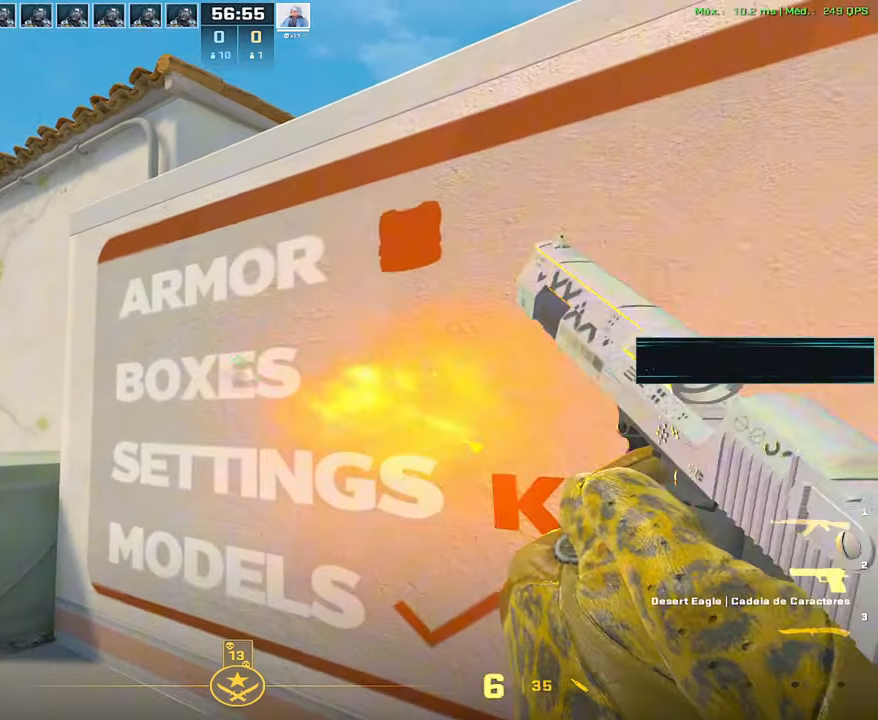
{"keys": ["w"], "mouse": [], "events": [[33, "mouse_left", "up"], [133, "s", "down"], [233, "3", "down"], [267, "3", "up"], [267, "s", "up"], [417, "w", "down"]]}
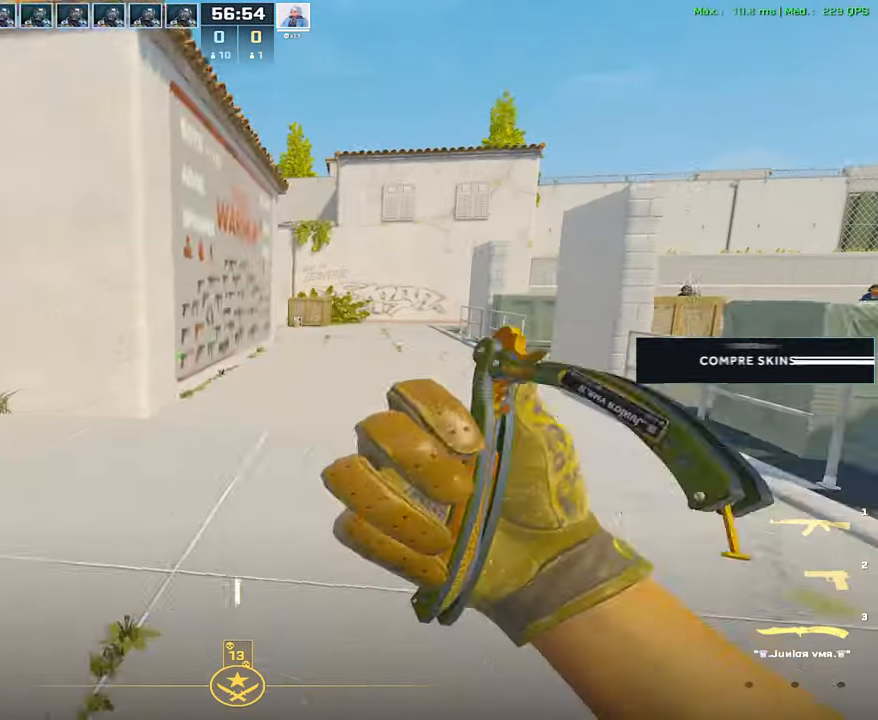
{"keys": ["a"], "mouse": [], "events": [[100, "d", "down"], [200, "1", "down"], [250, "d", "up"], [300, "1", "up"], [433, "a", "down"], [483, "w", "up"]]}
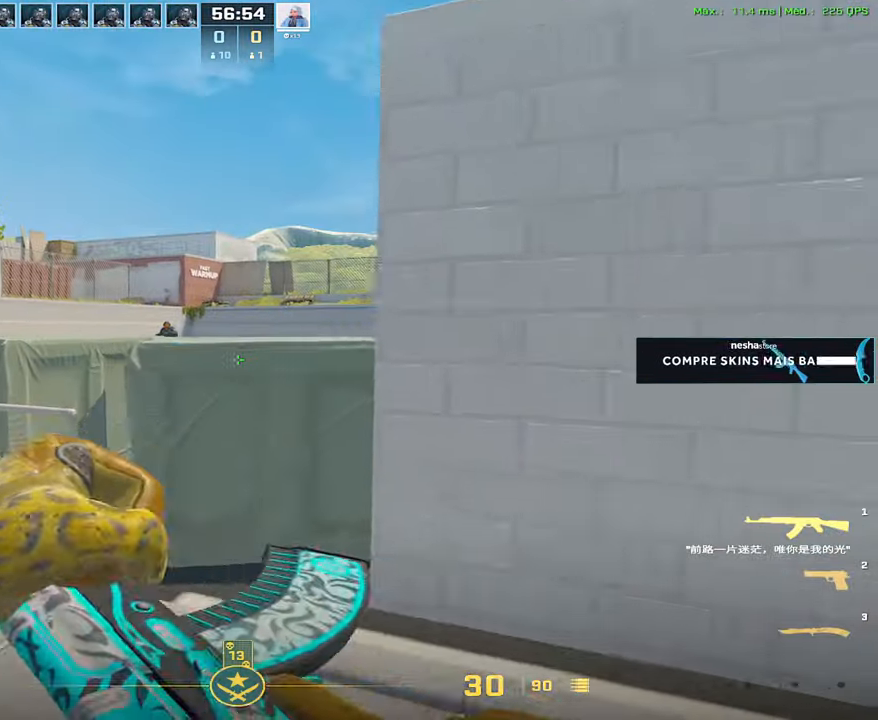
{"keys": ["d", "s"], "mouse": [], "events": [[33, "a", "up"], [67, "d", "down"], [267, "s", "down"], [350, "s", "up"], [500, "s", "down"]]}
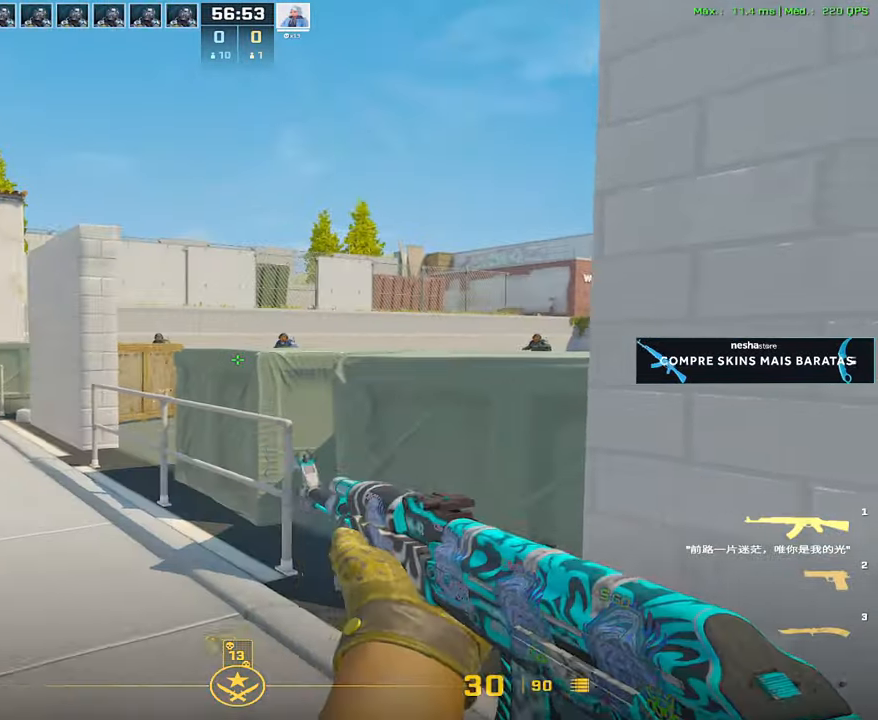
{"keys": [], "mouse": [], "events": [[133, "s", "up"], [183, "a", "down"], [233, "d", "up"], [317, "a", "up"], [317, "d", "down"], [417, "a", "down"], [417, "d", "up"], [467, "a", "up"]]}
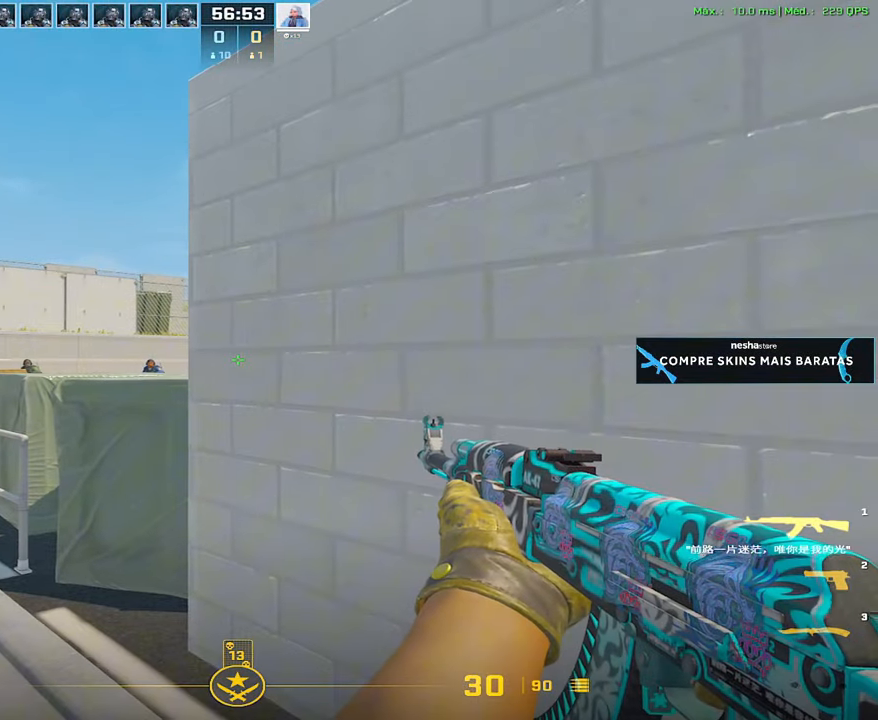
{"keys": ["a"], "mouse": [], "events": [[50, "a", "down"]]}
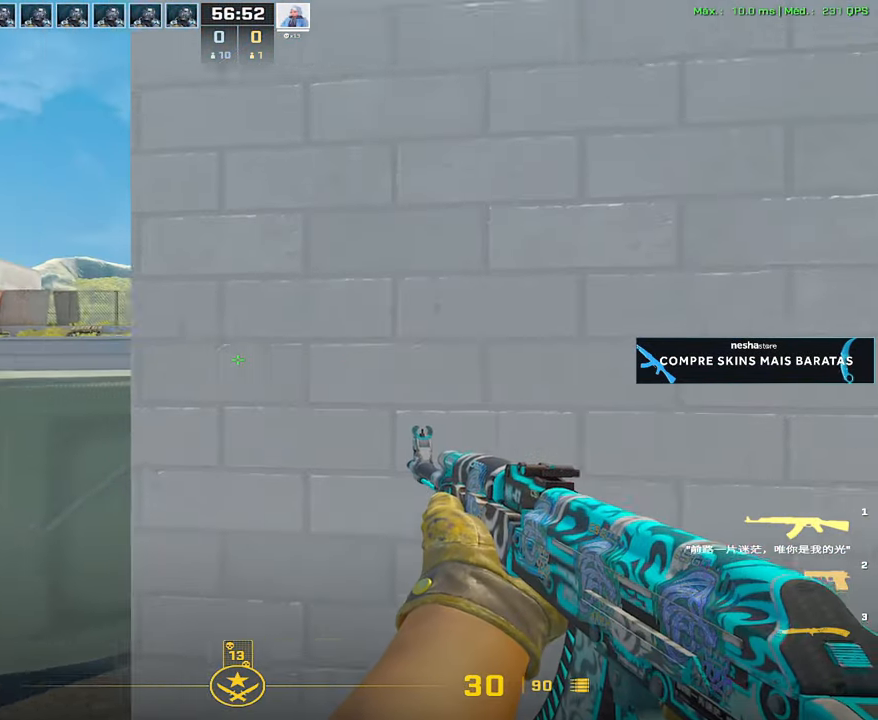
{"keys": [], "mouse": [], "events": [[350, "d", "down"], [400, "a", "up"], [500, "d", "up"]]}
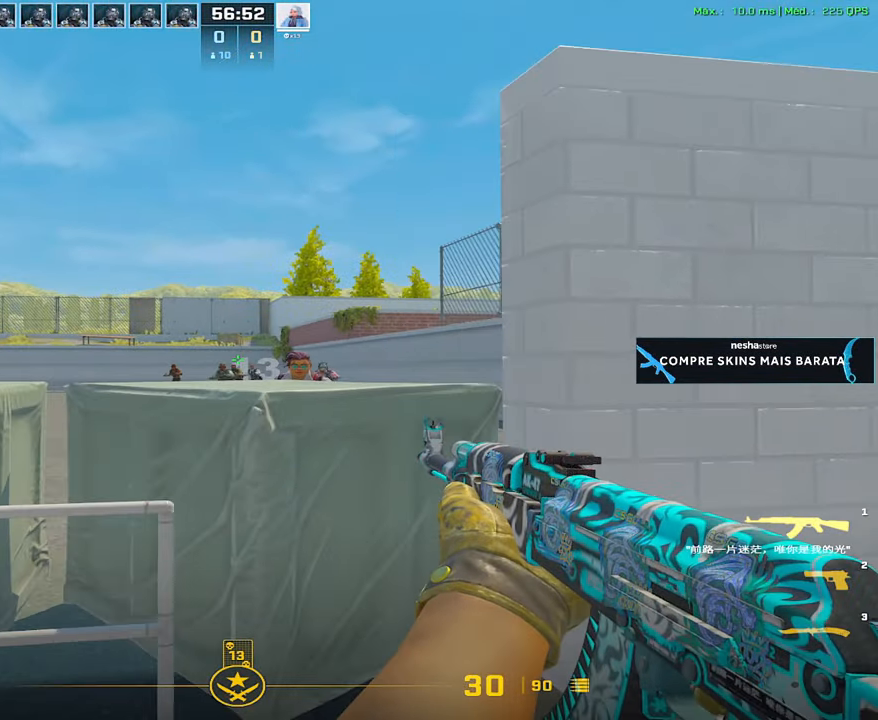
{"keys": [], "mouse": [], "events": [[33, "mouse_left", "down"], [467, "mouse_left", "up"]]}